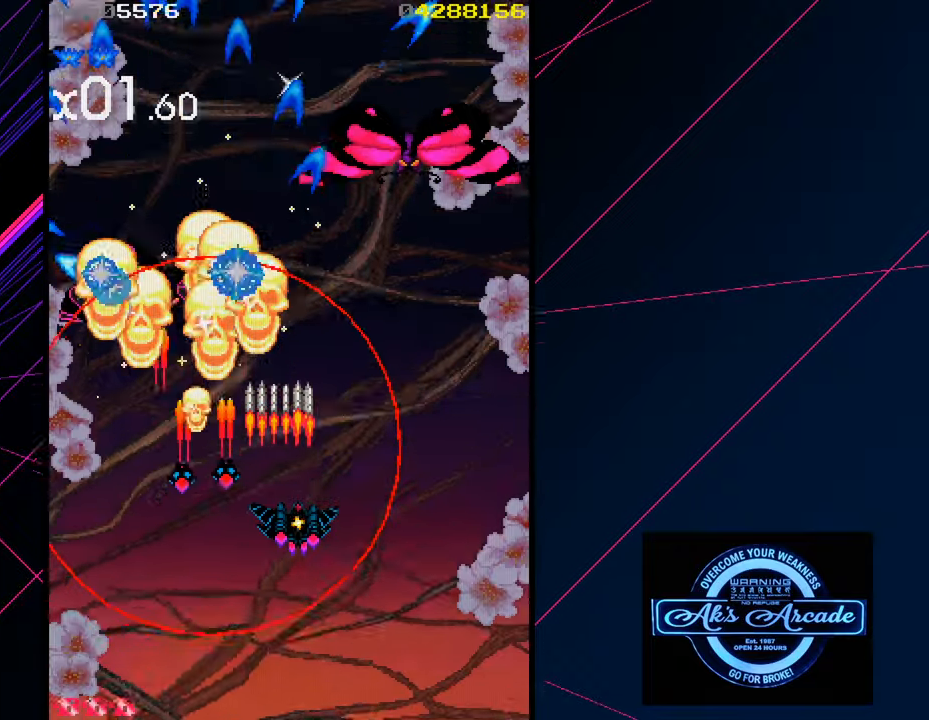
Gameplay with a controller (arcade stick); each line is a JSON object with the inputs held at the frame after it. "events" lists button and stick changes between this image and that frame as [ms after this image, input, new state], when the widget could be followed in between. Not read: L3 R3 other_buttons.
{"buttons": [], "left_stick": "center", "events": [[33, "left_stick", "up-right"], [233, "left_stick", "center"]]}
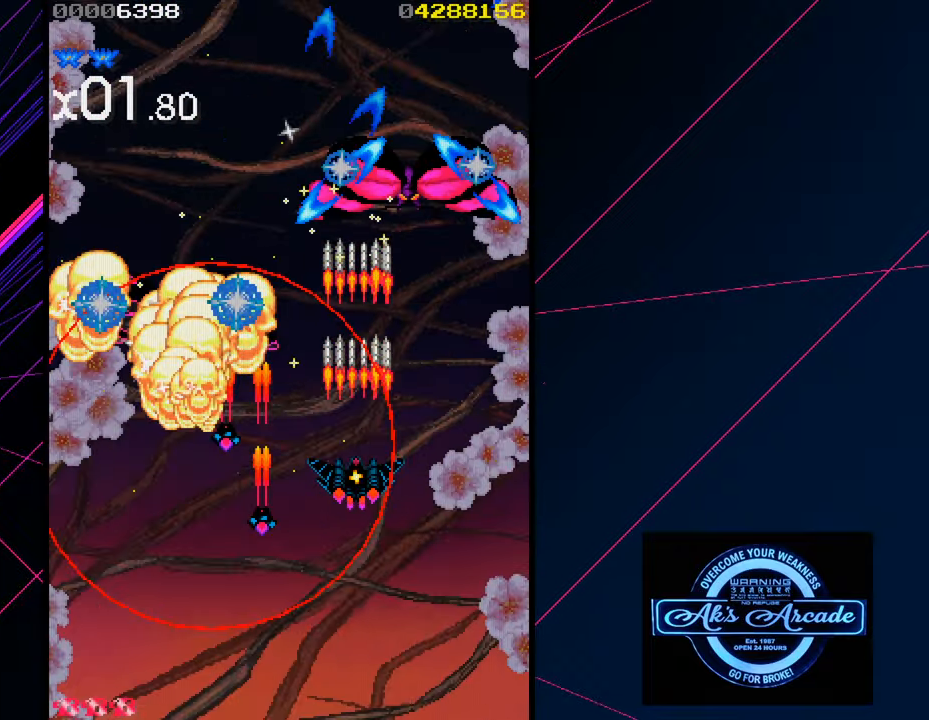
{"buttons": [], "left_stick": "center", "events": []}
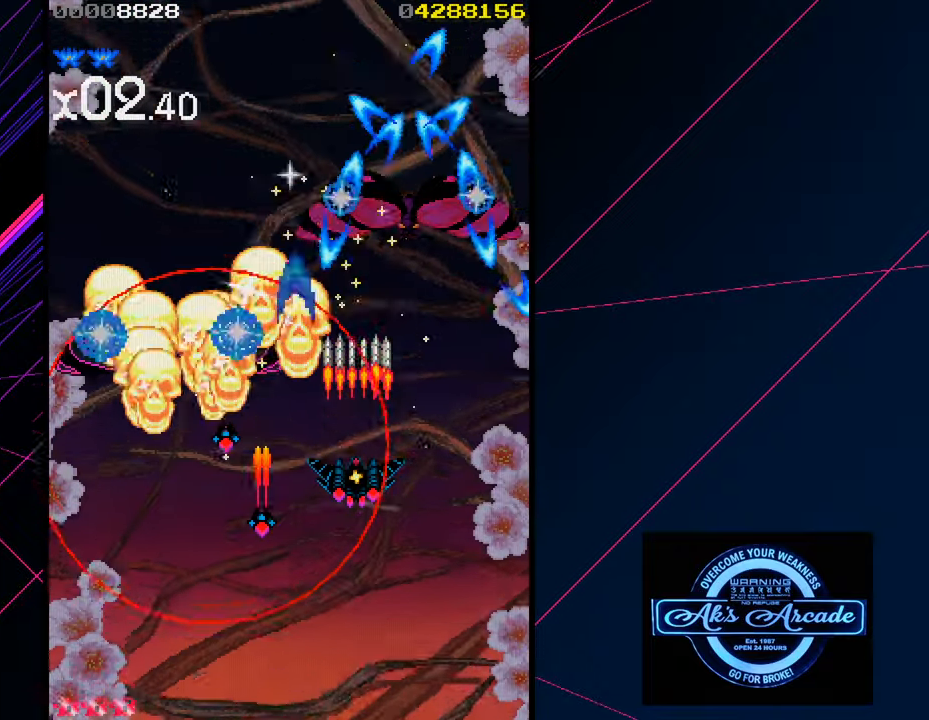
{"buttons": [], "left_stick": "center", "events": [[233, "left_stick", "down-left"], [433, "left_stick", "center"]]}
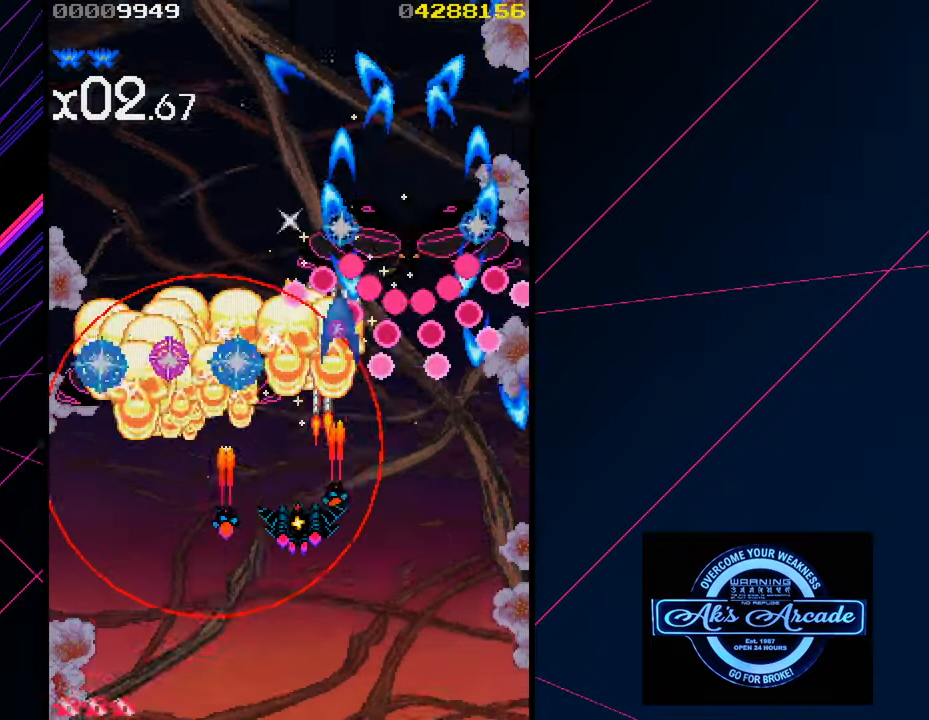
{"buttons": [], "left_stick": "center", "events": [[33, "left_stick", "left"], [150, "left_stick", "center"]]}
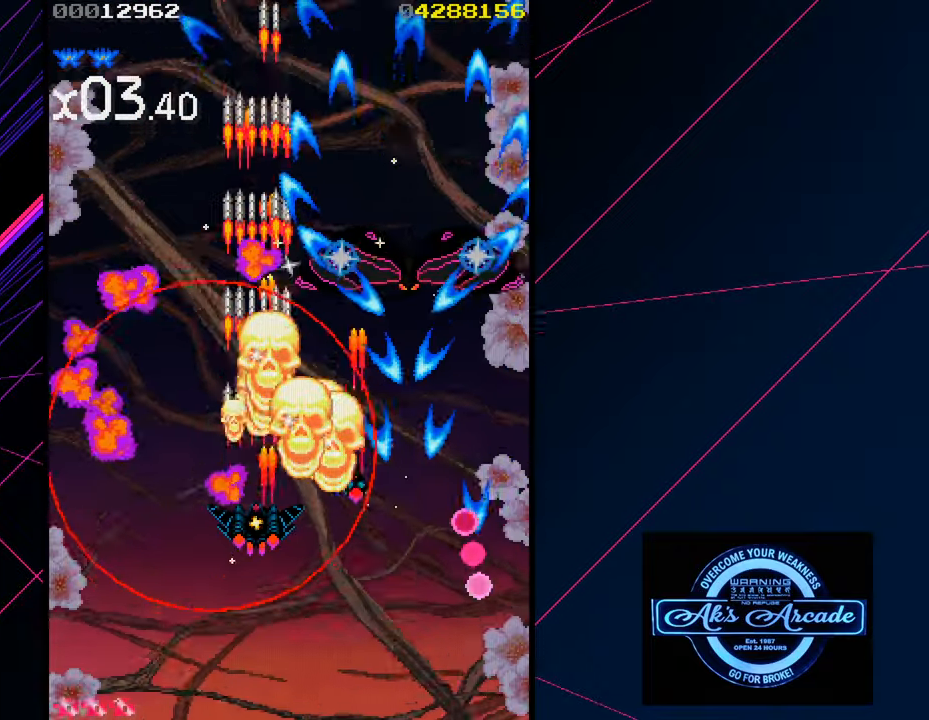
{"buttons": [], "left_stick": "center", "events": [[300, "left_stick", "right"], [450, "left_stick", "center"]]}
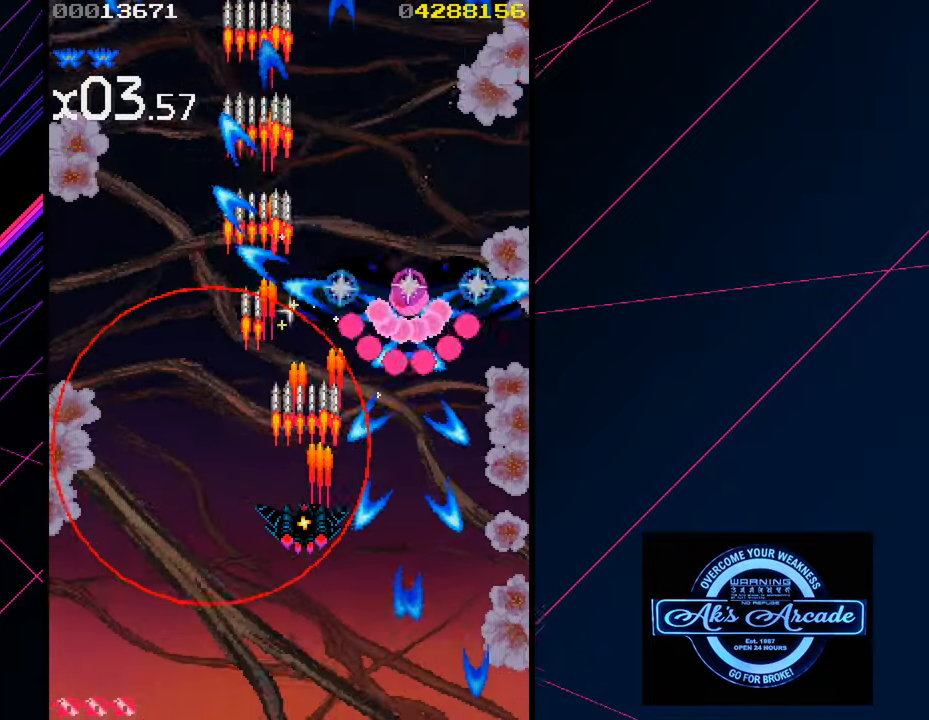
{"buttons": [], "left_stick": "center", "events": [[267, "left_stick", "left"], [433, "left_stick", "center"]]}
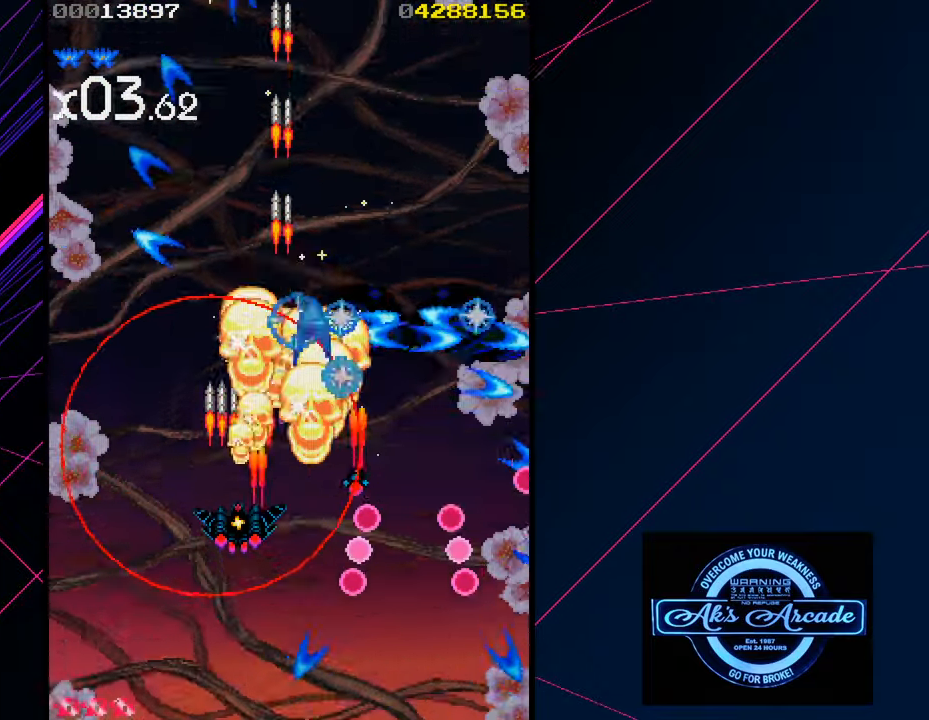
{"buttons": [], "left_stick": "right", "events": [[100, "left_stick", "left"], [200, "left_stick", "center"], [500, "left_stick", "right"]]}
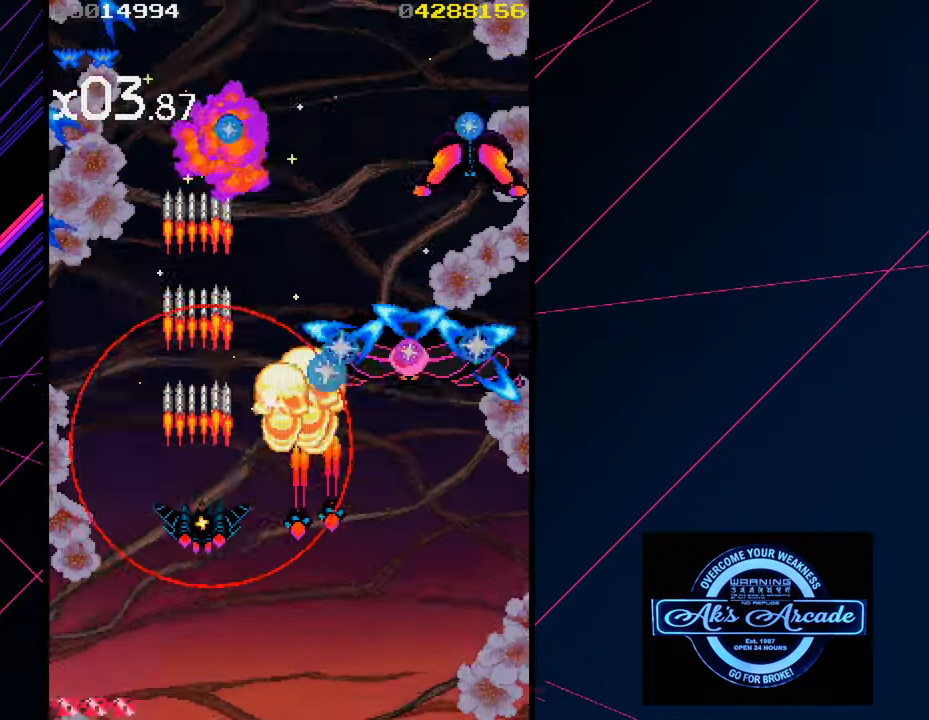
{"buttons": [], "left_stick": "down", "events": [[83, "left_stick", "center"], [433, "left_stick", "down"]]}
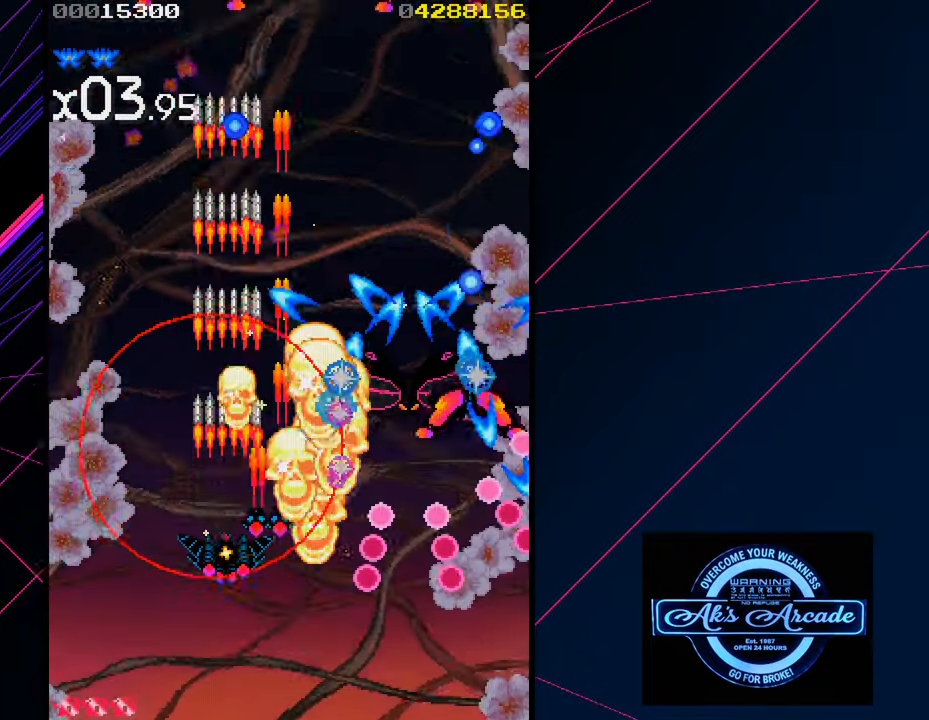
{"buttons": [], "left_stick": "center", "events": [[33, "left_stick", "center"]]}
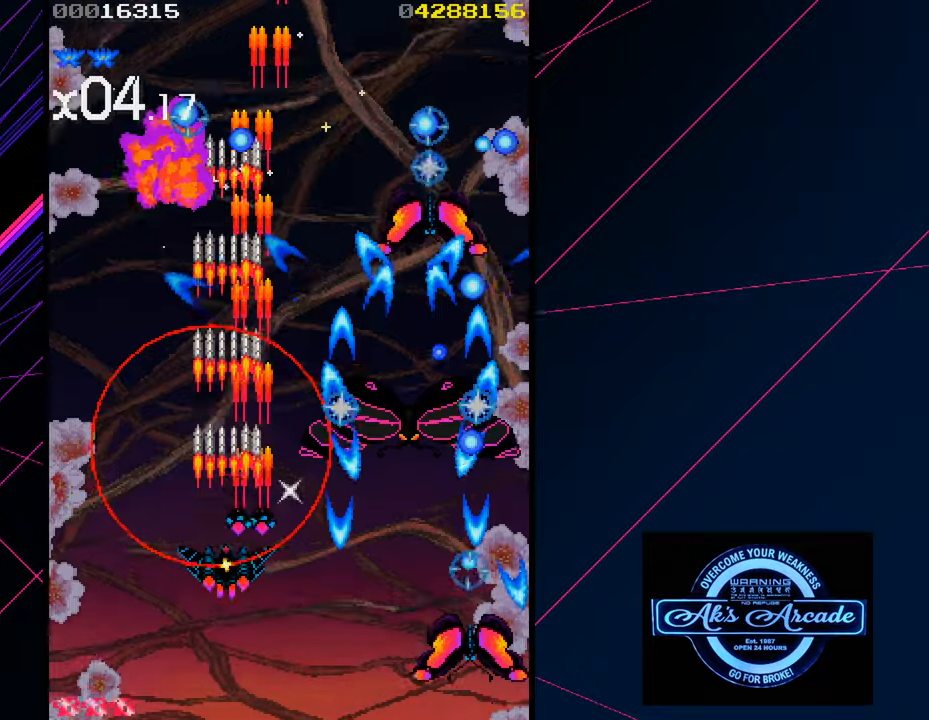
{"buttons": [], "left_stick": "up-left", "events": [[50, "left_stick", "right"], [184, "left_stick", "center"], [500, "left_stick", "up-left"]]}
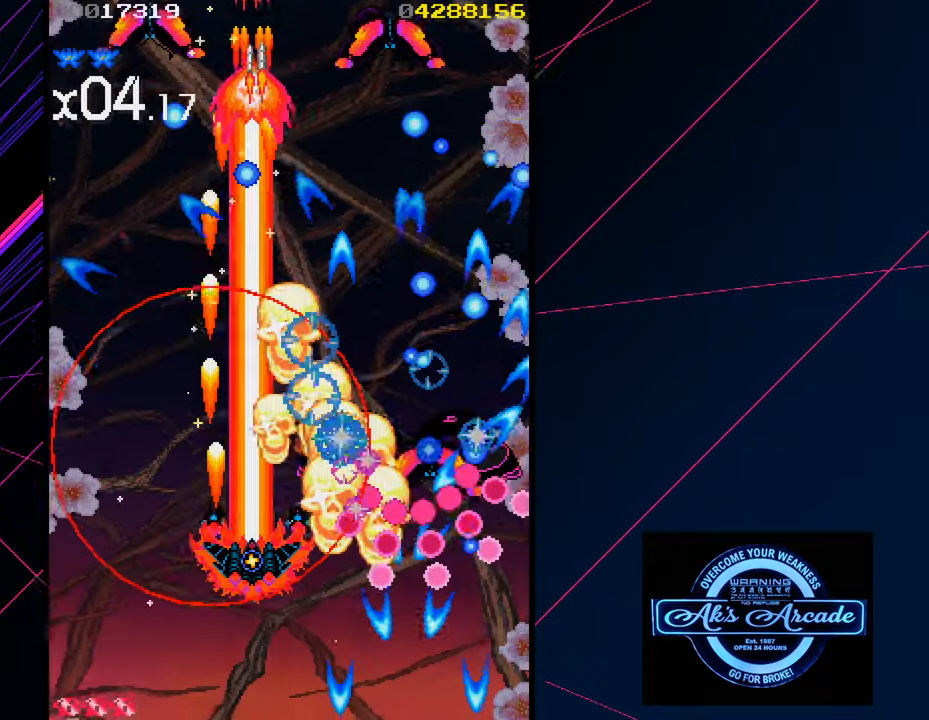
{"buttons": [], "left_stick": "right", "events": [[217, "left_stick", "center"], [384, "left_stick", "left"], [450, "left_stick", "center"], [500, "left_stick", "right"]]}
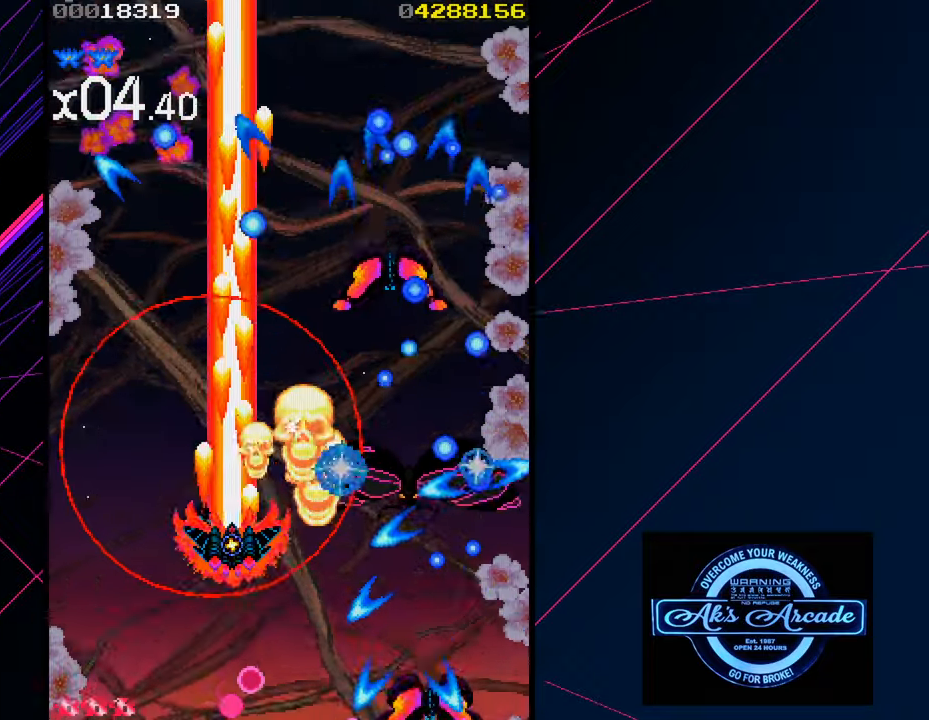
{"buttons": [], "left_stick": "center", "events": [[117, "left_stick", "center"]]}
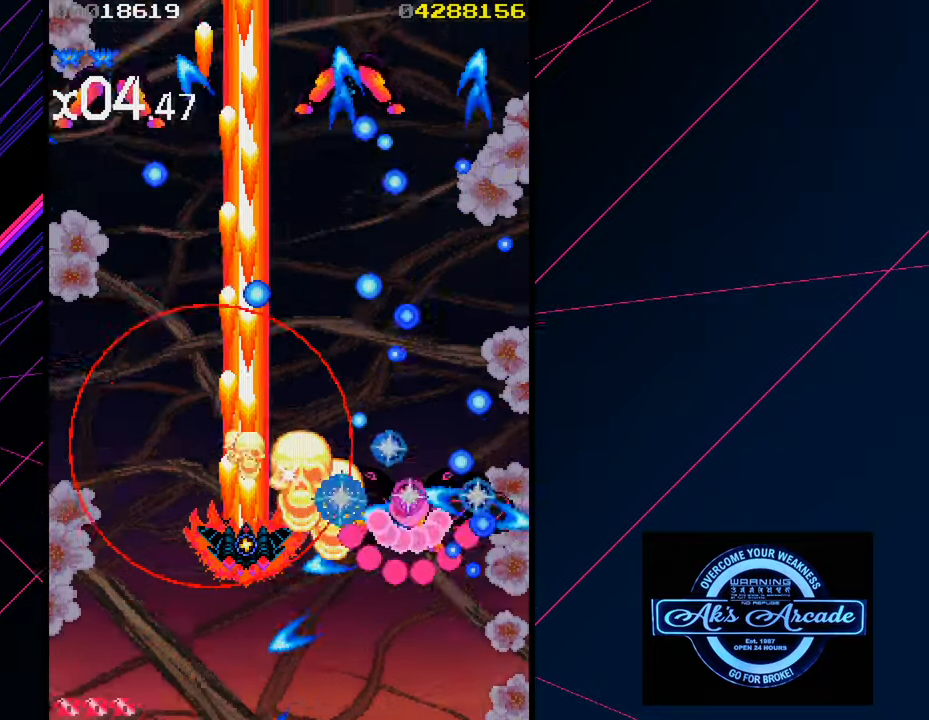
{"buttons": [], "left_stick": "center", "events": []}
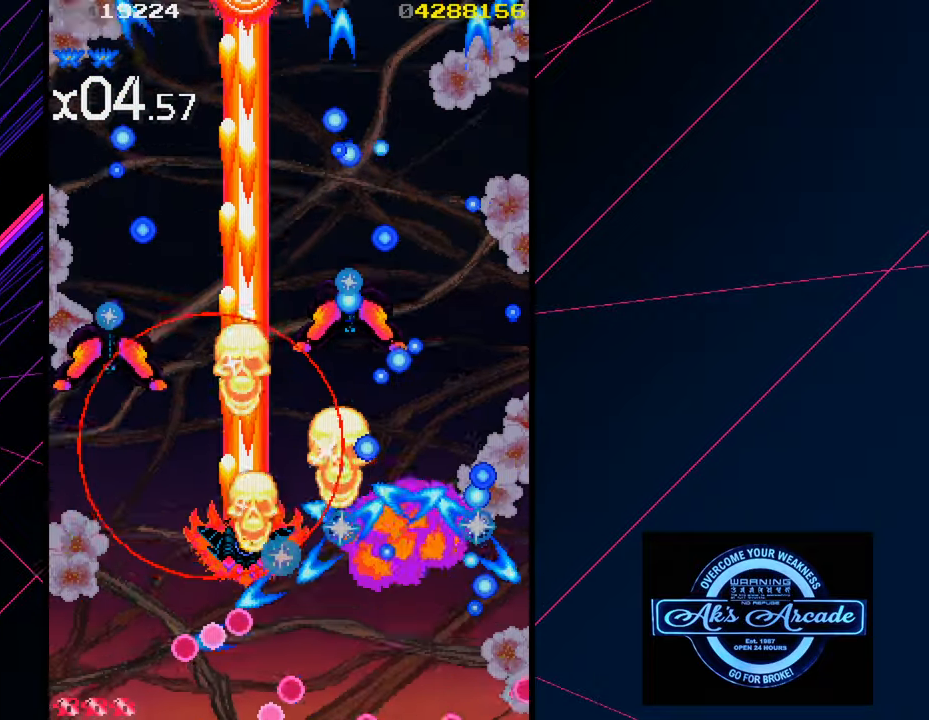
{"buttons": [], "left_stick": "down", "events": [[84, "left_stick", "down"], [184, "left_stick", "center"], [284, "left_stick", "left"], [434, "left_stick", "down"]]}
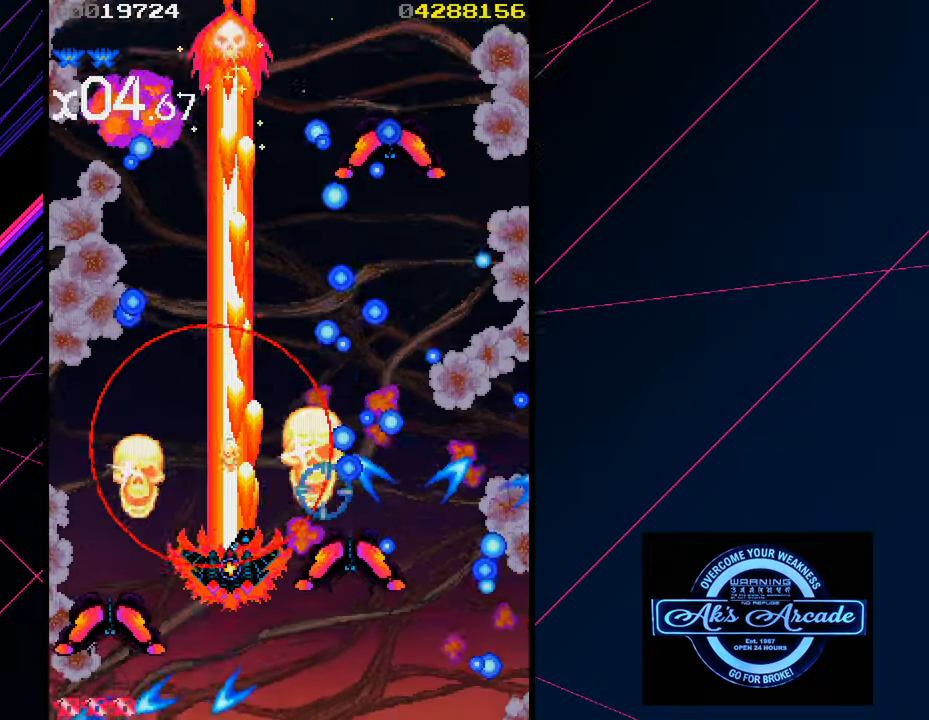
{"buttons": [], "left_stick": "center", "events": [[200, "left_stick", "center"]]}
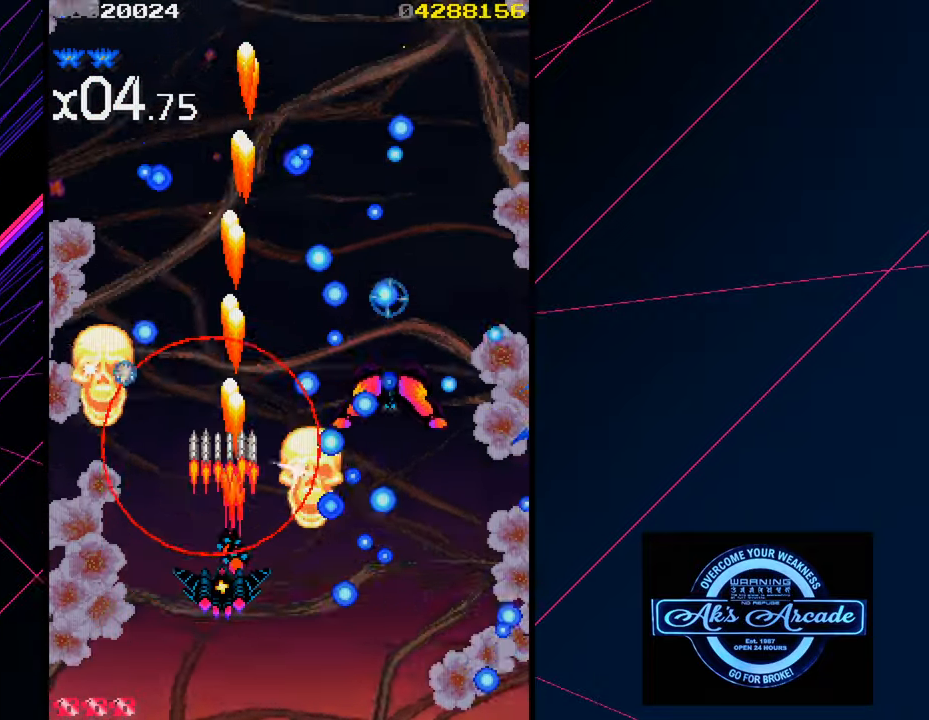
{"buttons": [], "left_stick": "down-right", "events": [[17, "left_stick", "down"], [184, "left_stick", "center"], [284, "left_stick", "down"], [434, "left_stick", "down-right"]]}
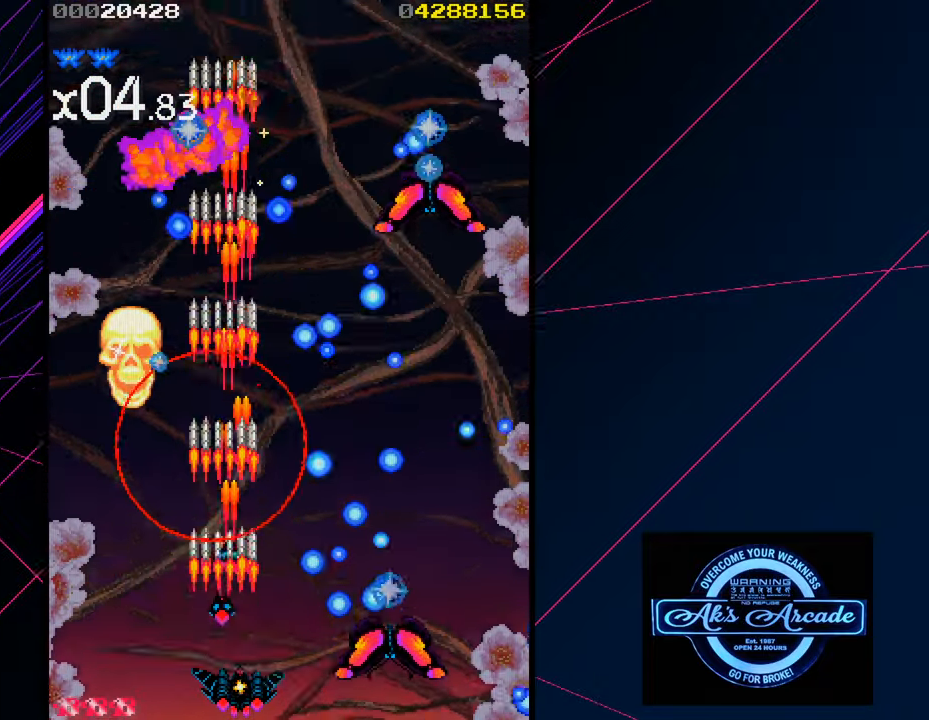
{"buttons": [], "left_stick": "center", "events": [[134, "left_stick", "left"], [450, "left_stick", "center"]]}
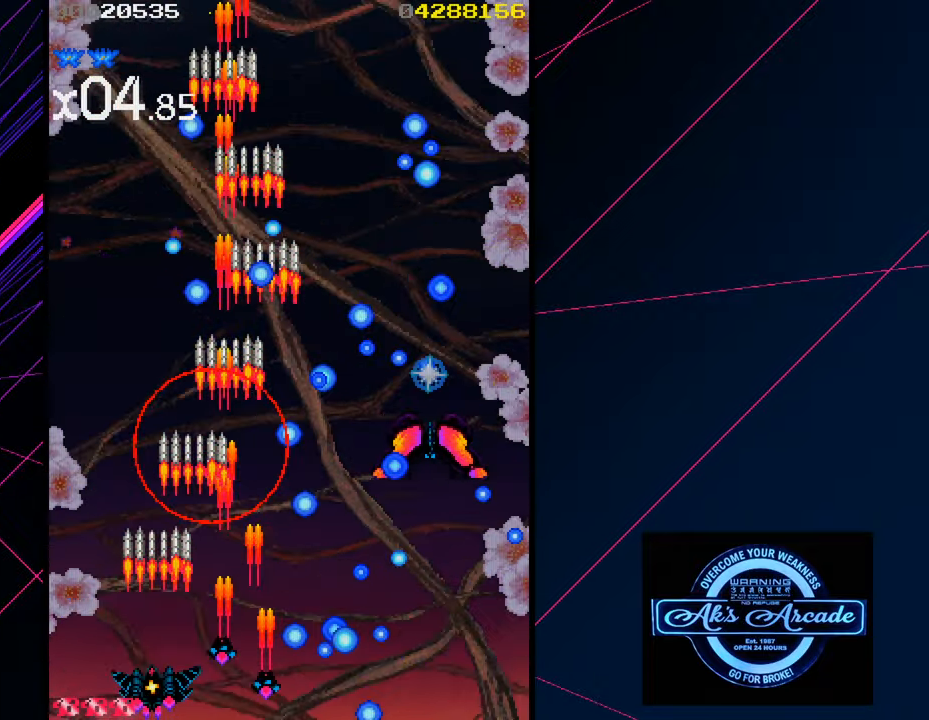
{"buttons": [], "left_stick": "up", "events": [[17, "left_stick", "right"], [100, "left_stick", "center"], [400, "left_stick", "left"], [500, "left_stick", "up"]]}
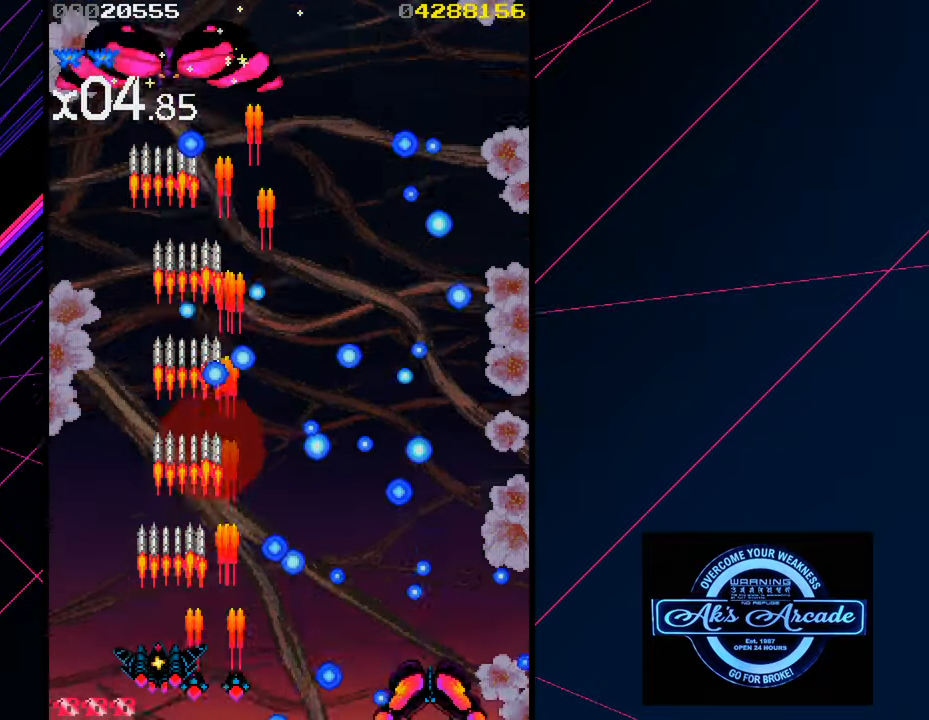
{"buttons": [], "left_stick": "center", "events": [[117, "left_stick", "right"], [184, "left_stick", "center"], [284, "left_stick", "up"], [434, "left_stick", "right"], [500, "left_stick", "center"]]}
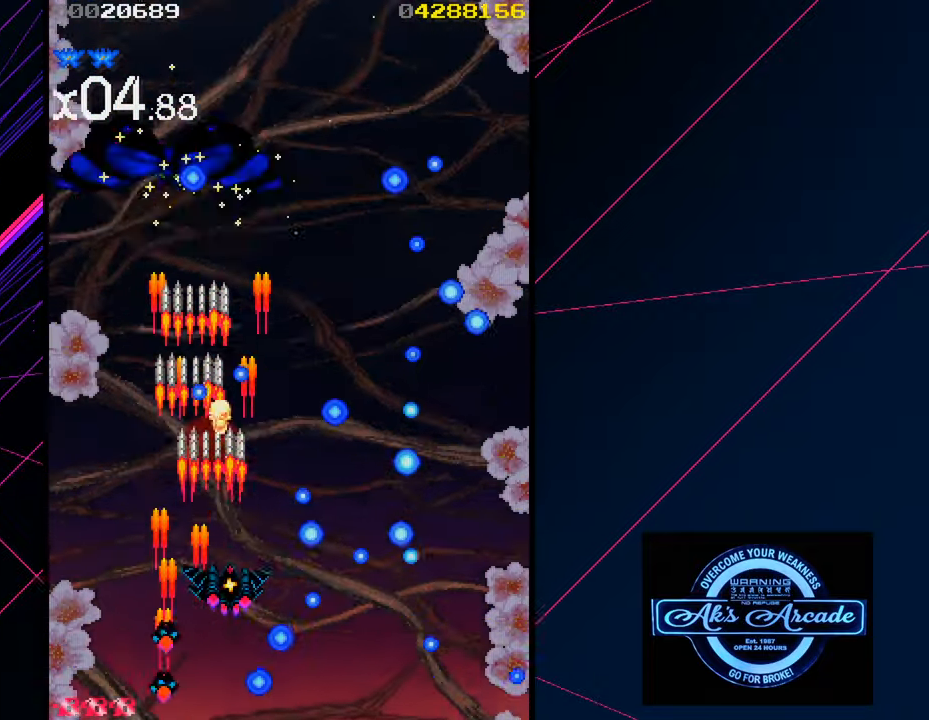
{"buttons": [], "left_stick": "center", "events": [[300, "left_stick", "left"], [433, "left_stick", "center"]]}
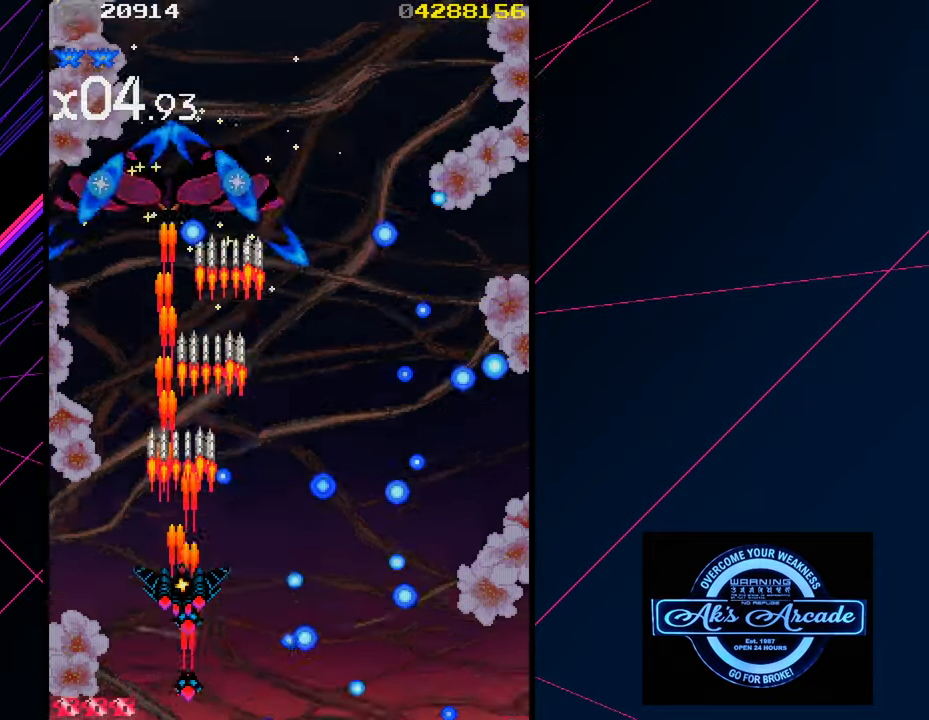
{"buttons": [], "left_stick": "right", "events": [[33, "left_stick", "left"], [150, "left_stick", "up"], [466, "left_stick", "right"]]}
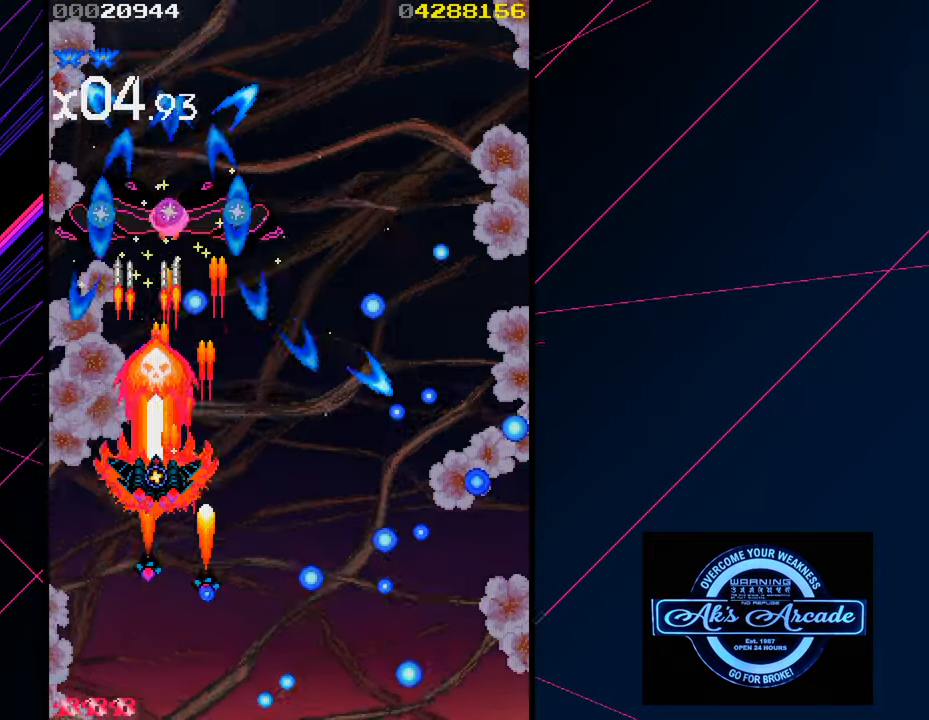
{"buttons": [], "left_stick": "down-right", "events": [[33, "left_stick", "down-right"]]}
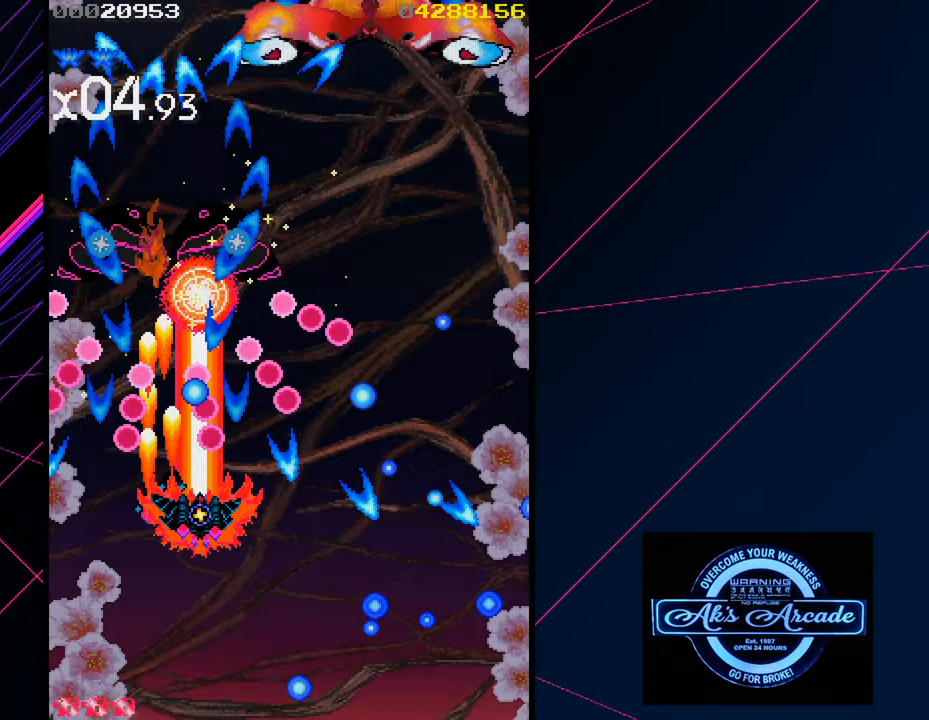
{"buttons": [], "left_stick": "down-left", "events": [[83, "left_stick", "down"], [250, "left_stick", "down-left"]]}
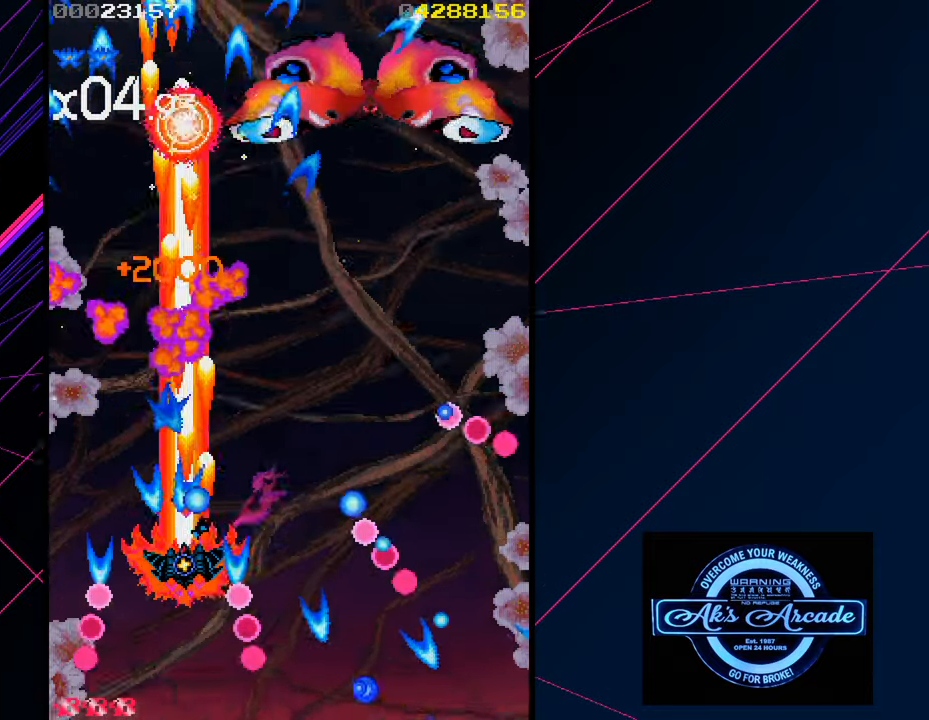
{"buttons": [], "left_stick": "center", "events": [[400, "left_stick", "up-left"], [500, "left_stick", "center"]]}
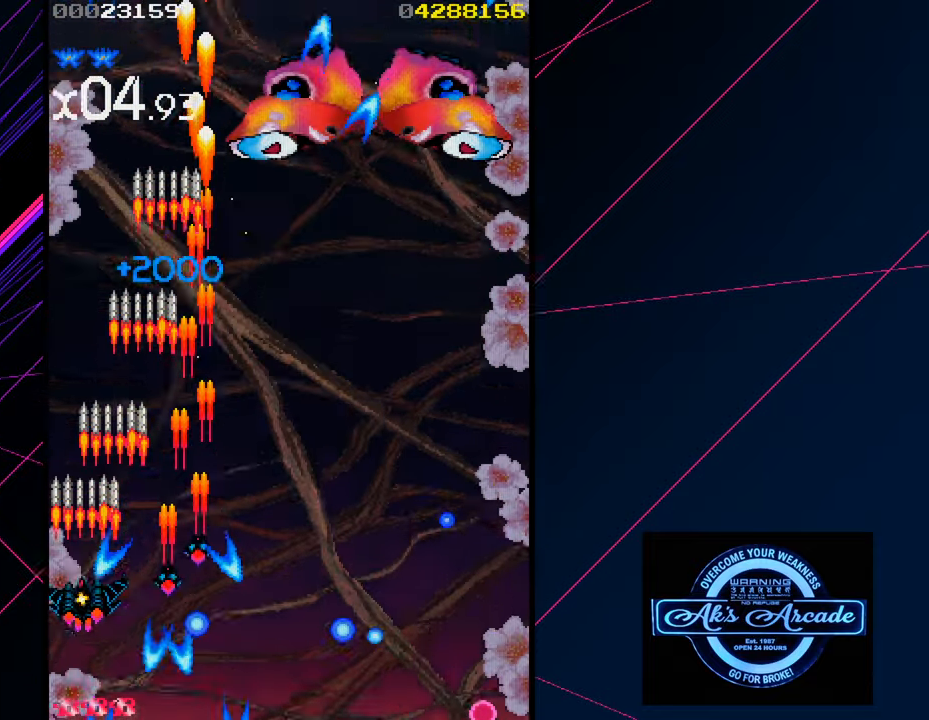
{"buttons": [], "left_stick": "down-right", "events": [[50, "left_stick", "down"], [116, "left_stick", "down-left"], [283, "left_stick", "down-right"]]}
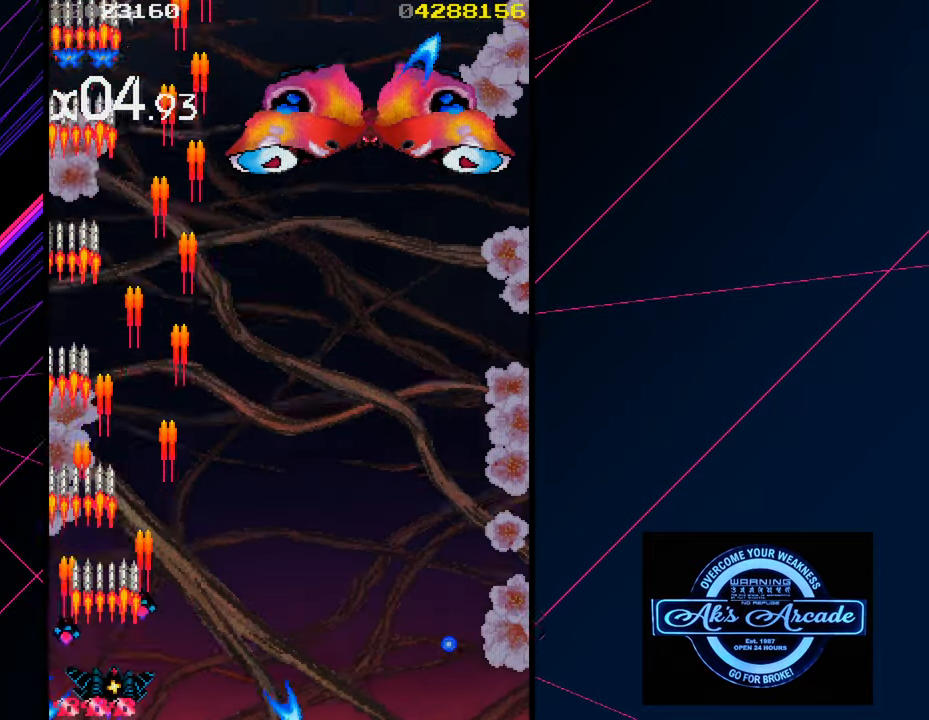
{"buttons": [], "left_stick": "up-right", "events": [[66, "left_stick", "right"], [166, "left_stick", "up-right"]]}
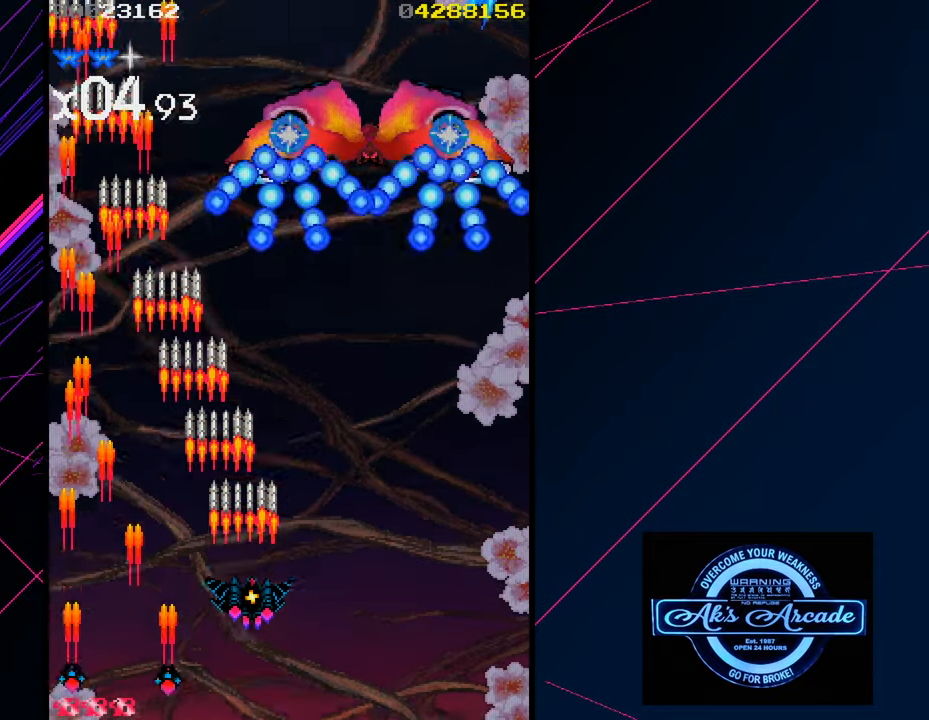
{"buttons": [], "left_stick": "down", "events": [[350, "left_stick", "down-right"], [400, "left_stick", "down"]]}
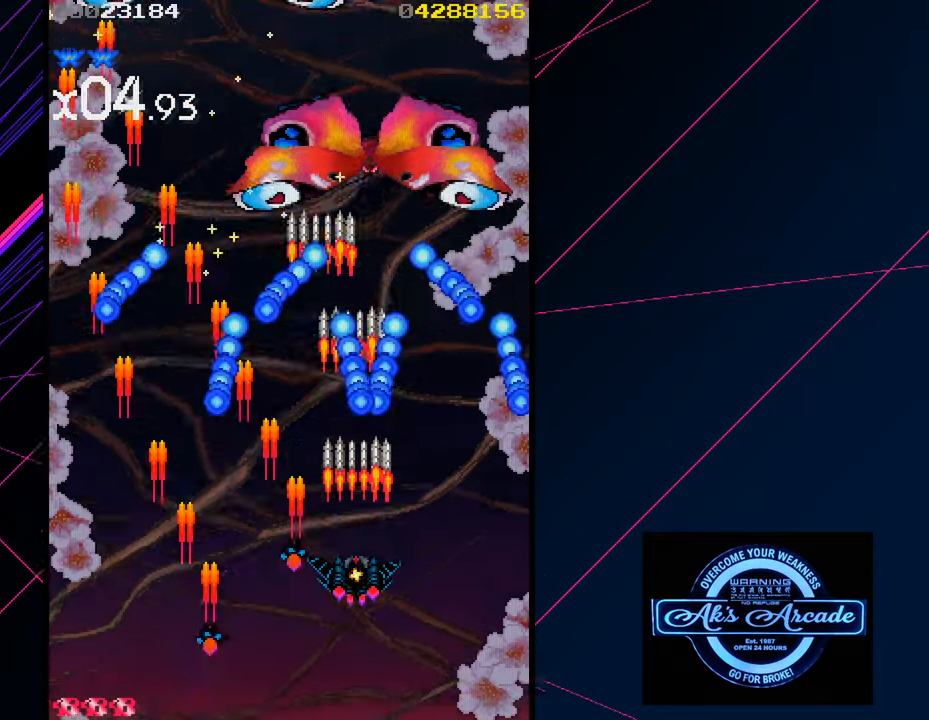
{"buttons": [], "left_stick": "left", "events": [[266, "left_stick", "left"]]}
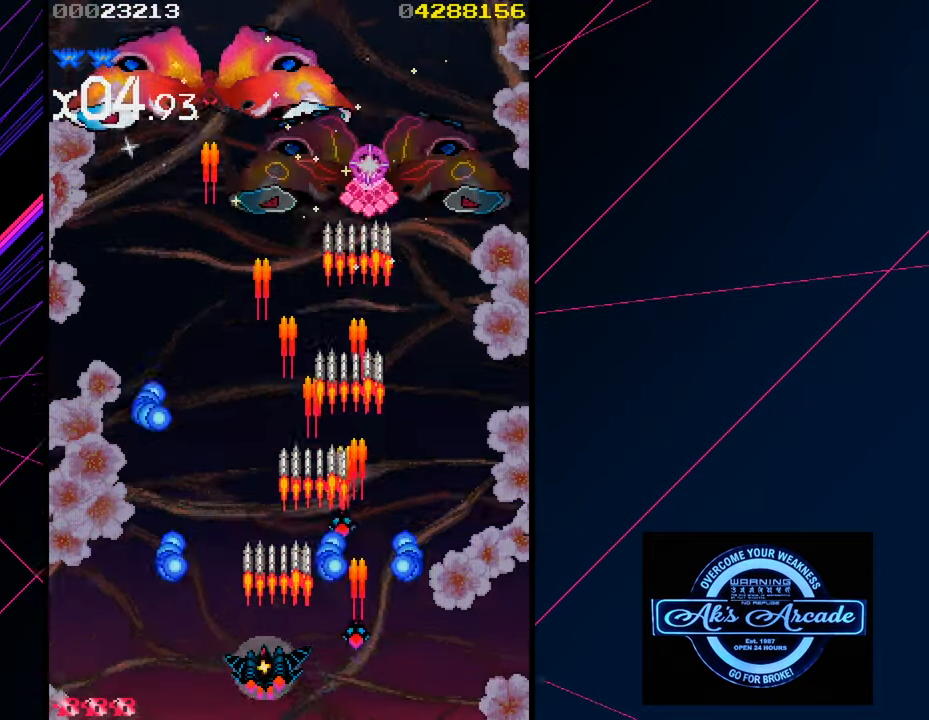
{"buttons": [], "left_stick": "down", "events": [[33, "left_stick", "up-left"], [300, "left_stick", "up-right"], [433, "left_stick", "down-right"], [483, "left_stick", "down"]]}
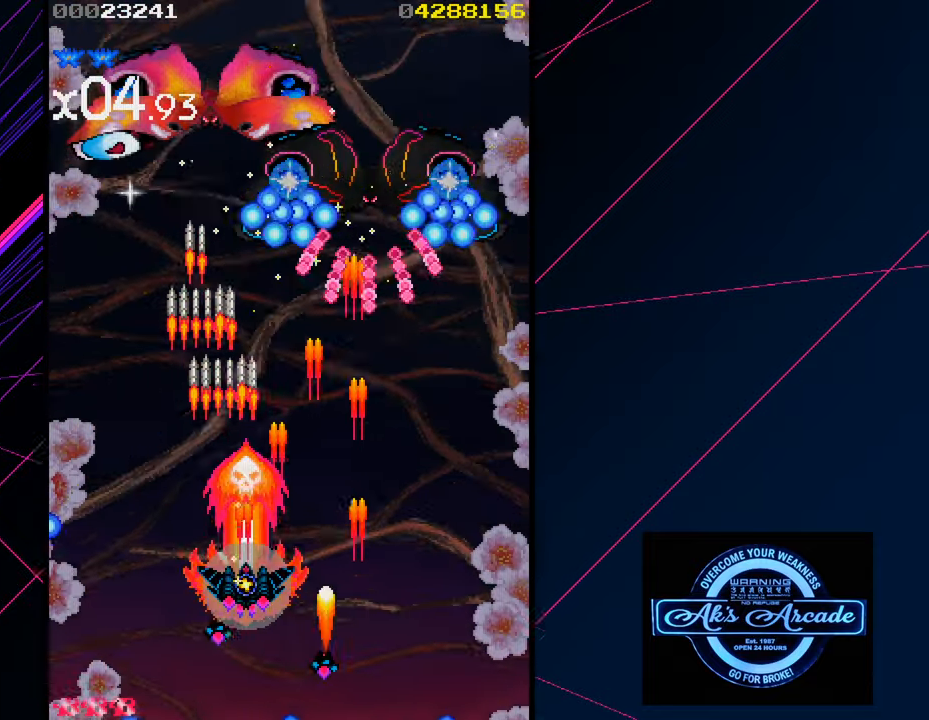
{"buttons": [], "left_stick": "down-left", "events": [[167, "left_stick", "down-left"]]}
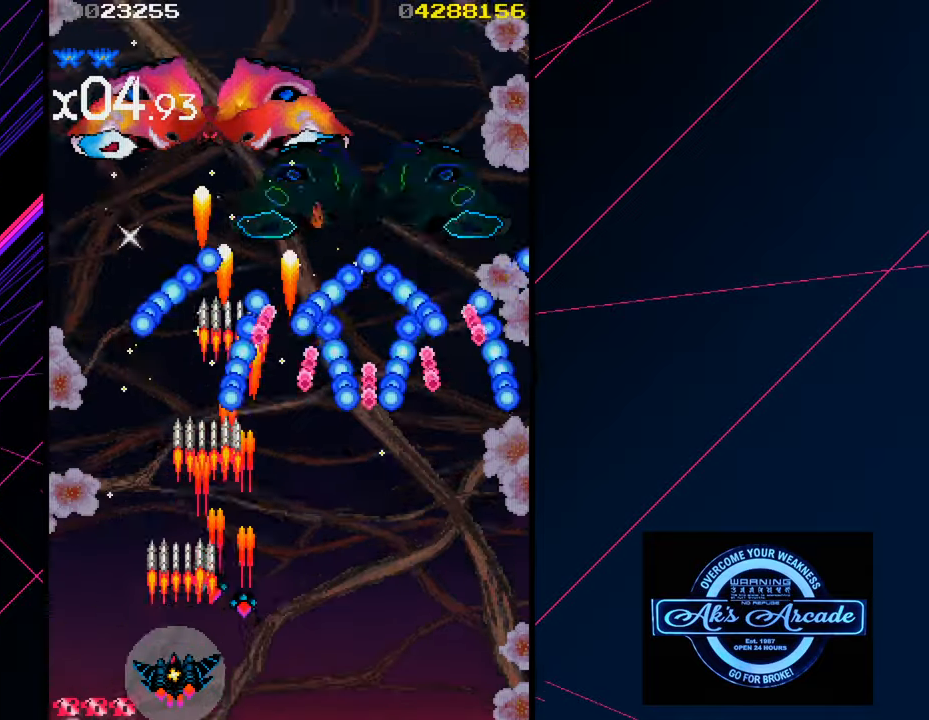
{"buttons": [], "left_stick": "center", "events": [[50, "left_stick", "center"], [133, "left_stick", "right"], [417, "left_stick", "center"]]}